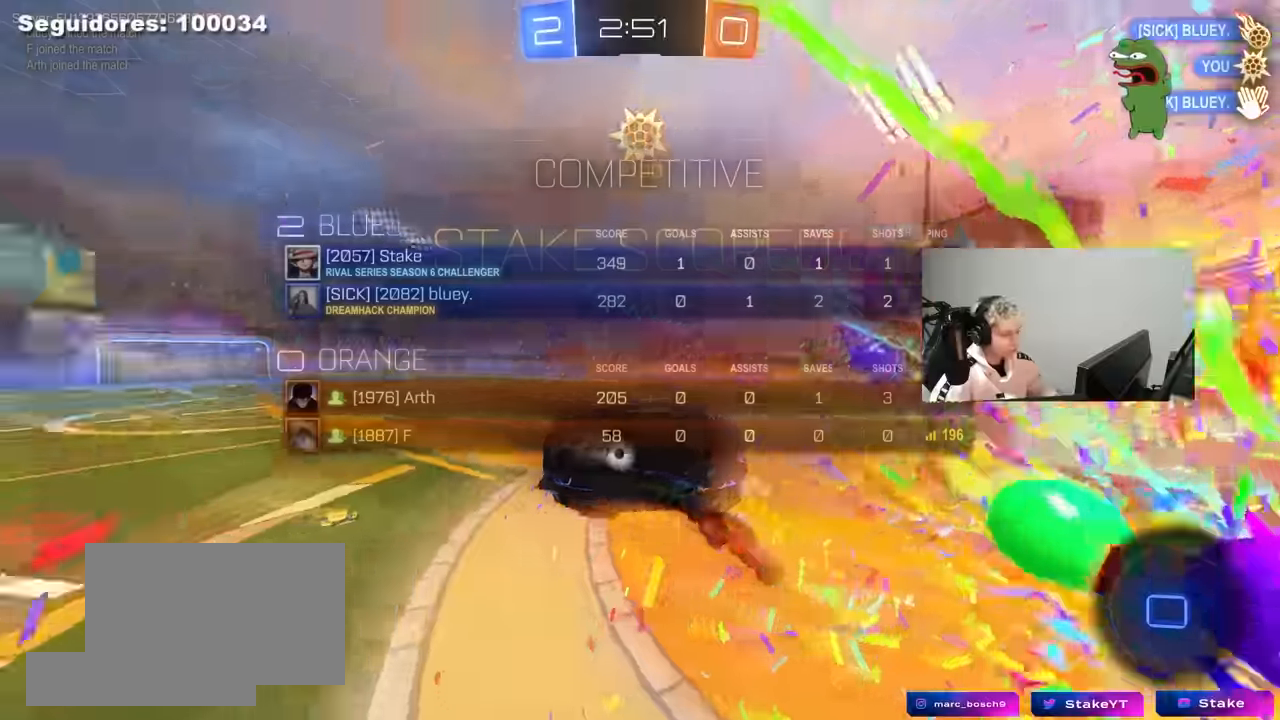
Gameplay with keyboard and mouse; each line is a JSON object with the keys and mouse buttons held at the frame after it. "events" lists presses ("down") and releases ("up") of "1", "2", "3", "4", "5", "a", "alt", "c", "caps_lock", "ctrl", "d", "e", "f", "g", "q", "r", "s", "shift", "space", "t", "tab", "v", "w", "x", "z", "mouse_left", "mouse_wheel" and "mouse_right" between this image and that frame as [ms after this image, input, new state], when the widget could be followed in between. "mouse_left", "mouse_wheel", "mouse_right" = the "left", "wheel", "right" buttons of the "mouse" list. No other keys are recorded. "wheel" means that the mouse wheel is clicked or scrolled. "mouse_move" is the direction in which the mouse moves at that frame (one of eight, or "still"), when it could be read.
{"keys": ["d", "q", "s"], "mouse": [], "mouse_move": "still", "events": [[133, "s", "down"], [133, "tab", "up"], [183, "space", "down"], [317, "d", "down"], [317, "q", "down"], [367, "space", "up"]]}
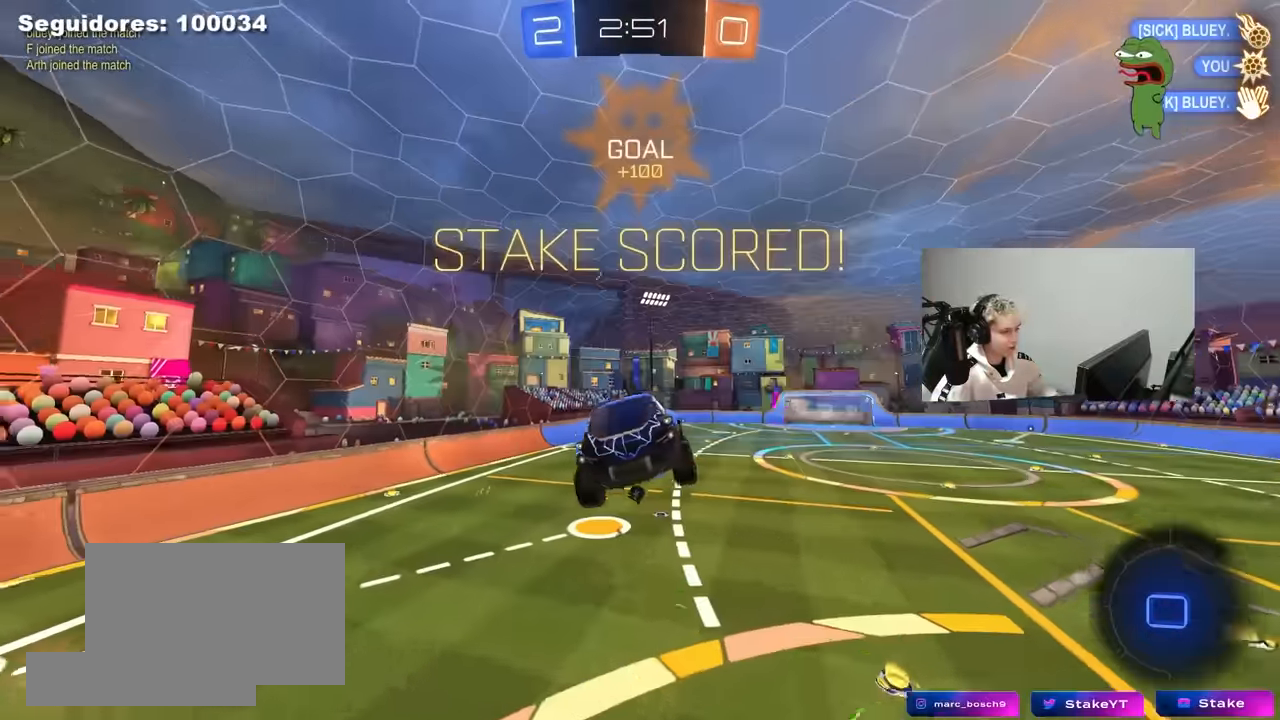
{"keys": ["d", "q", "w"], "mouse": [], "mouse_move": "down-left", "events": [[100, "q", "up"], [100, "s", "up"], [233, "w", "down"], [383, "q", "down"]]}
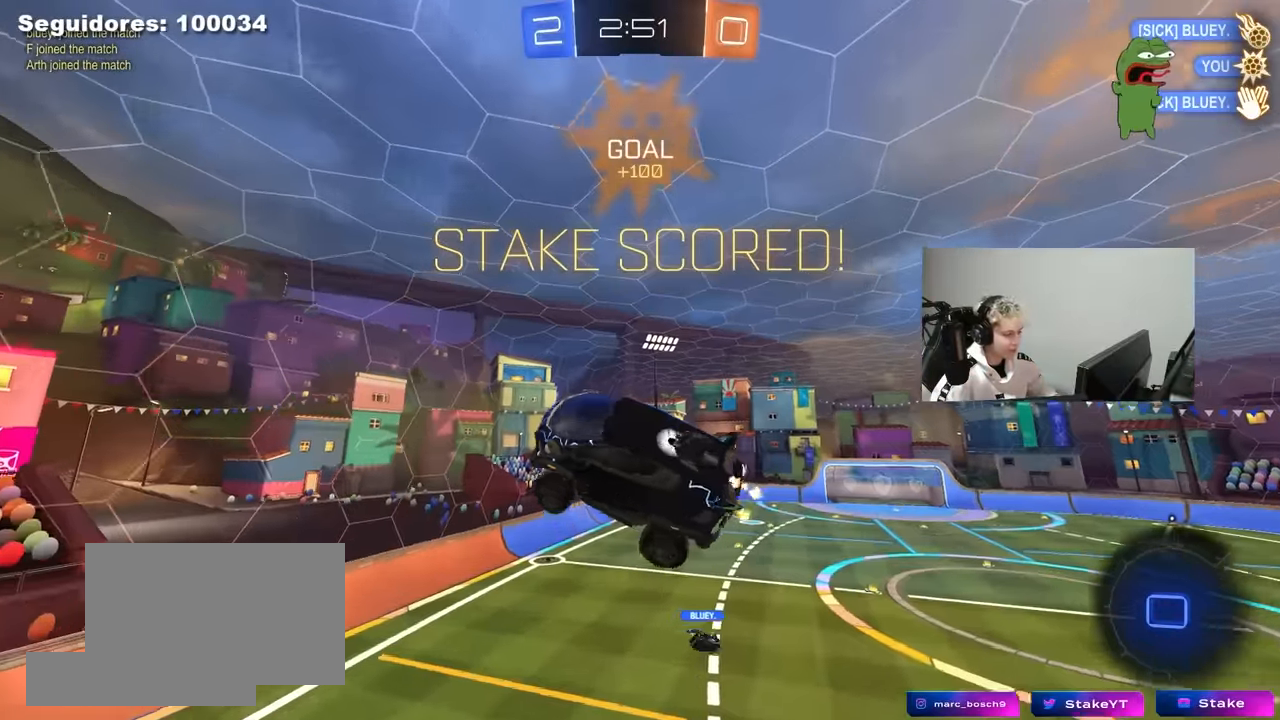
{"keys": ["a", "q", "s"], "mouse": [], "mouse_move": "still", "events": [[17, "a", "down"], [17, "d", "up"], [150, "d", "down"], [350, "d", "up"], [400, "w", "up"], [483, "s", "down"]]}
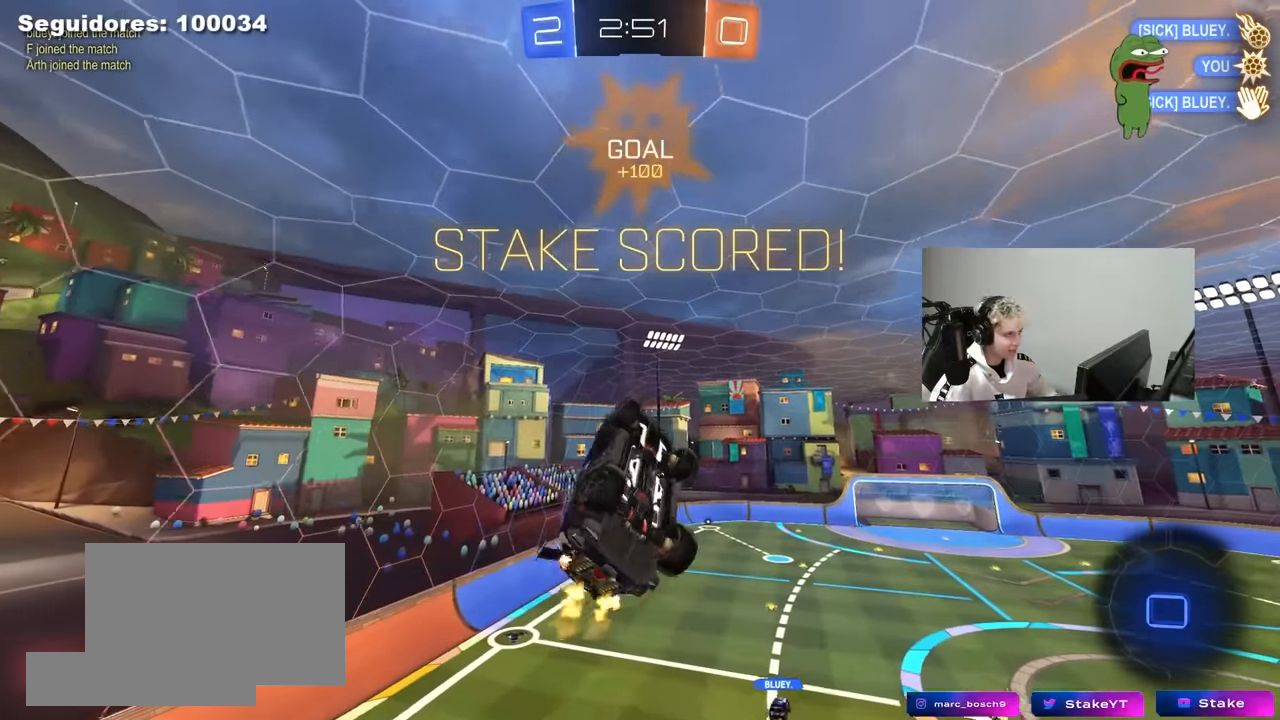
{"keys": ["a", "q", "w"], "mouse": [], "mouse_move": "still", "events": [[83, "d", "down"], [317, "a", "up"], [317, "s", "up"], [367, "a", "down"], [367, "d", "up"], [450, "w", "down"]]}
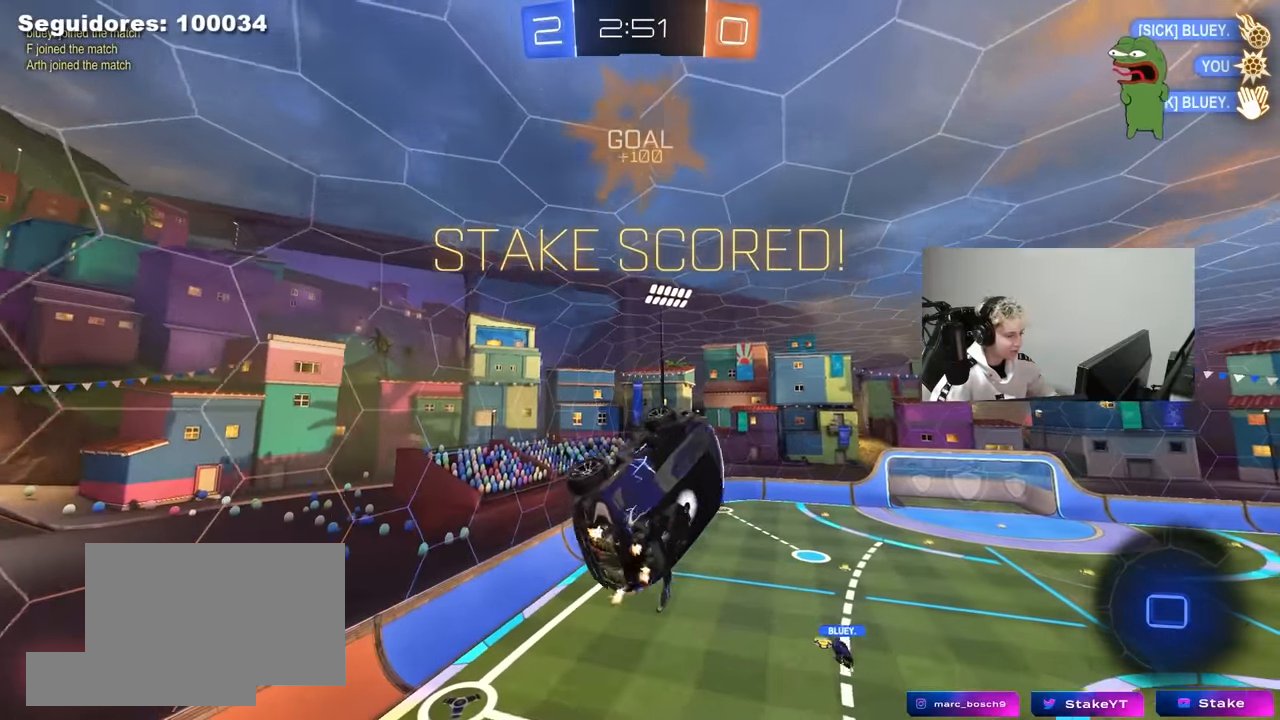
{"keys": [], "mouse": [], "mouse_move": "still", "events": [[100, "d", "down"], [150, "a", "up"], [183, "q", "up"], [183, "w", "up"], [233, "d", "up"], [333, "a", "down"], [417, "w", "down"], [467, "a", "up"], [467, "w", "up"]]}
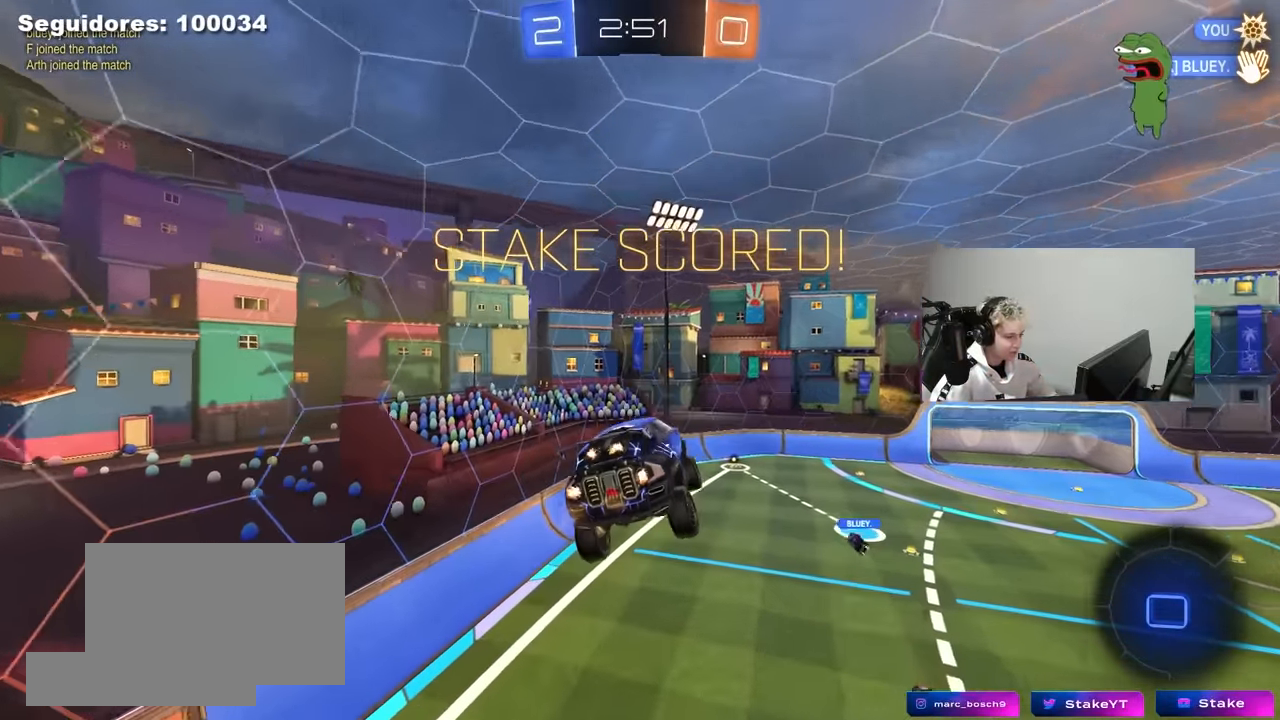
{"keys": [], "mouse": [], "mouse_move": "still", "events": [[17, "d", "down"], [17, "shift", "down"], [117, "shift", "up"], [150, "d", "up"], [300, "d", "down"], [300, "s", "down"], [400, "a", "down"], [433, "d", "up"], [433, "s", "up"], [433, "shift", "down"], [483, "a", "up"], [483, "shift", "up"]]}
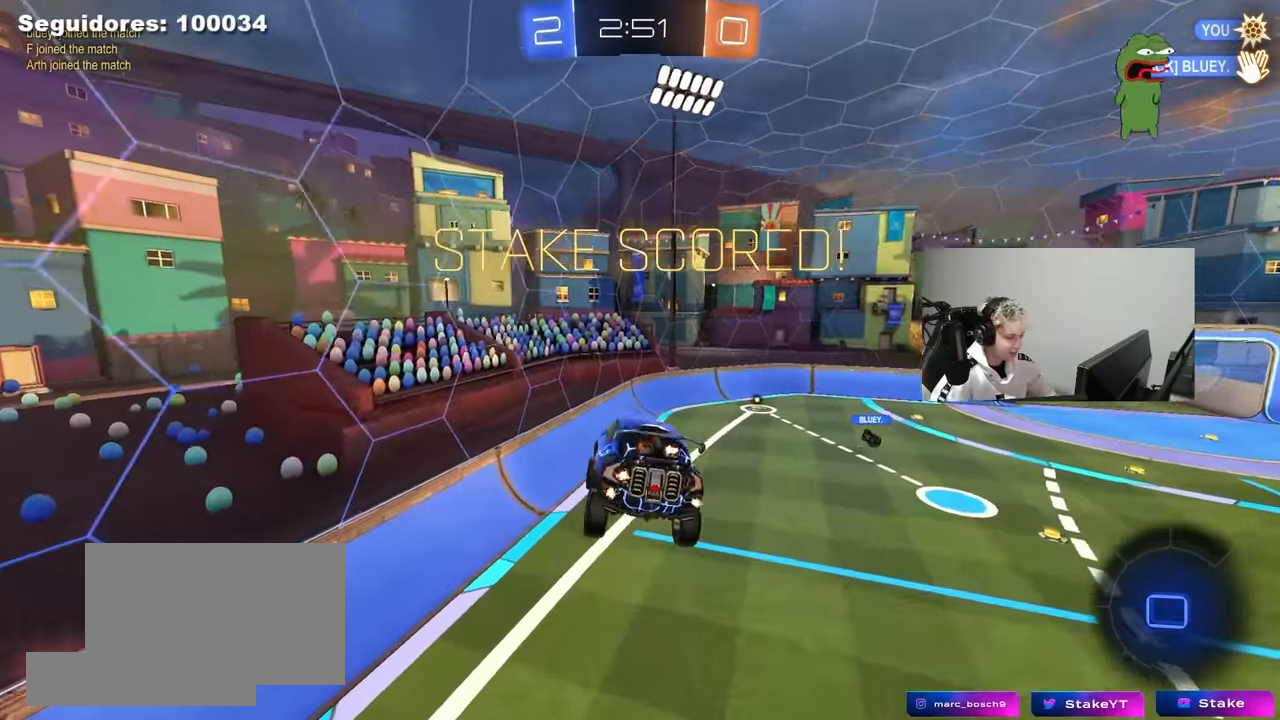
{"keys": [], "mouse": [], "mouse_move": "still", "events": [[400, "w", "down"], [500, "w", "up"]]}
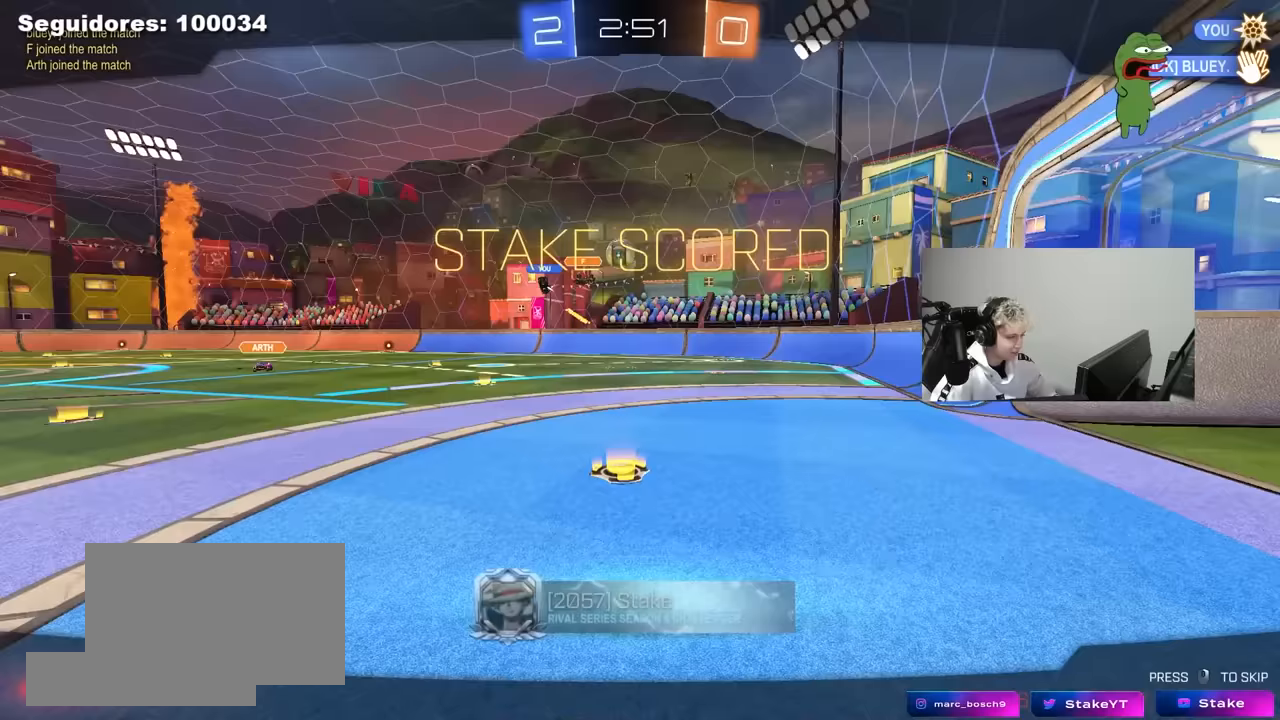
{"keys": [], "mouse": [], "mouse_move": "still", "events": []}
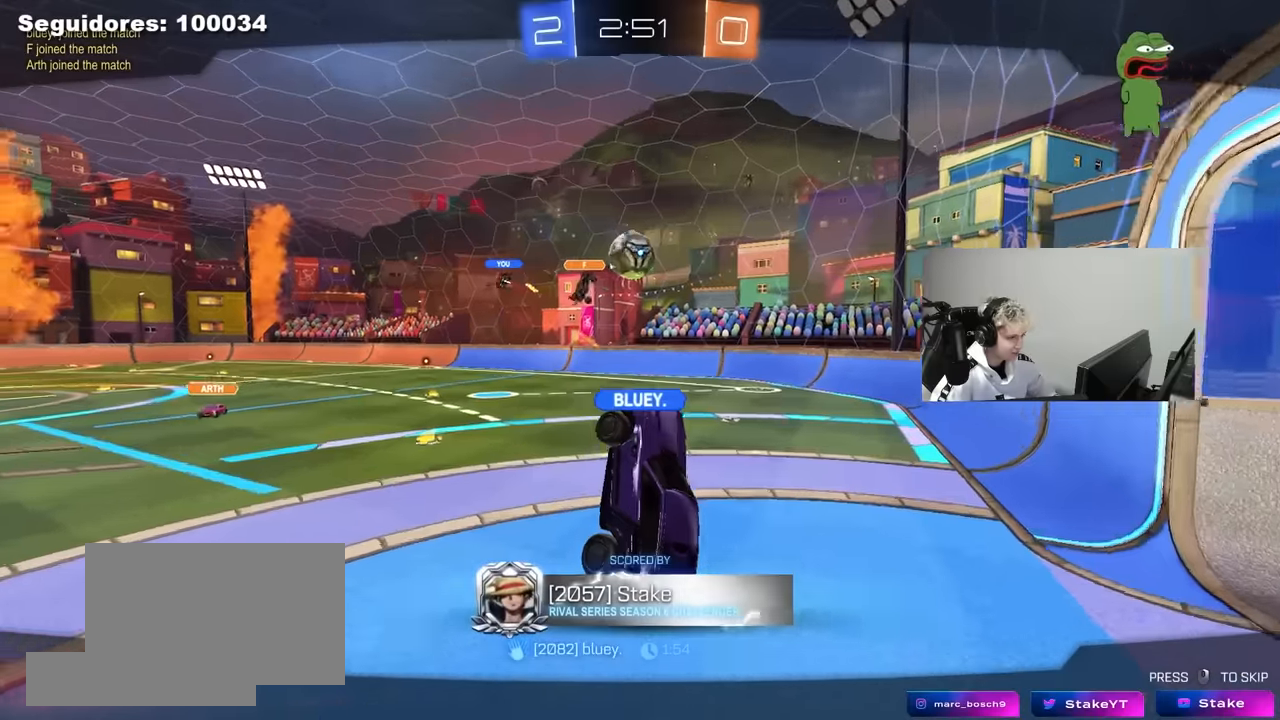
{"keys": [], "mouse": [], "mouse_move": "still", "events": []}
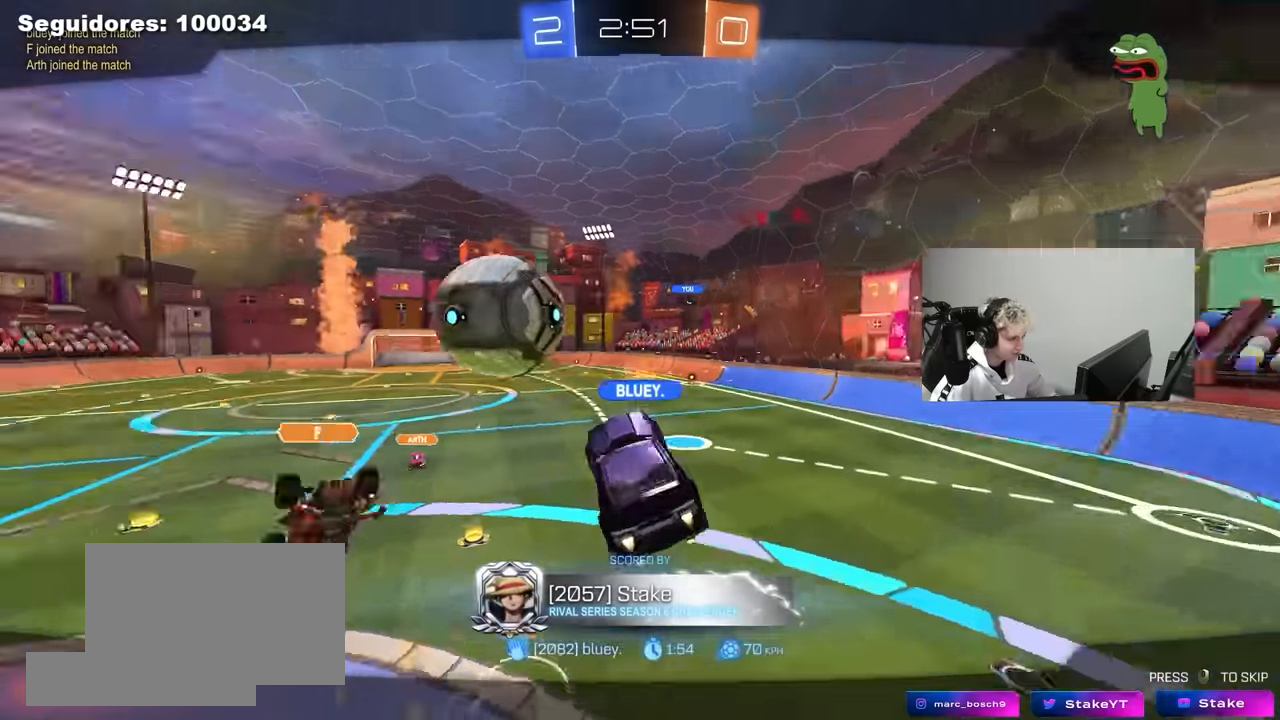
{"keys": [], "mouse": [], "mouse_move": "up", "events": []}
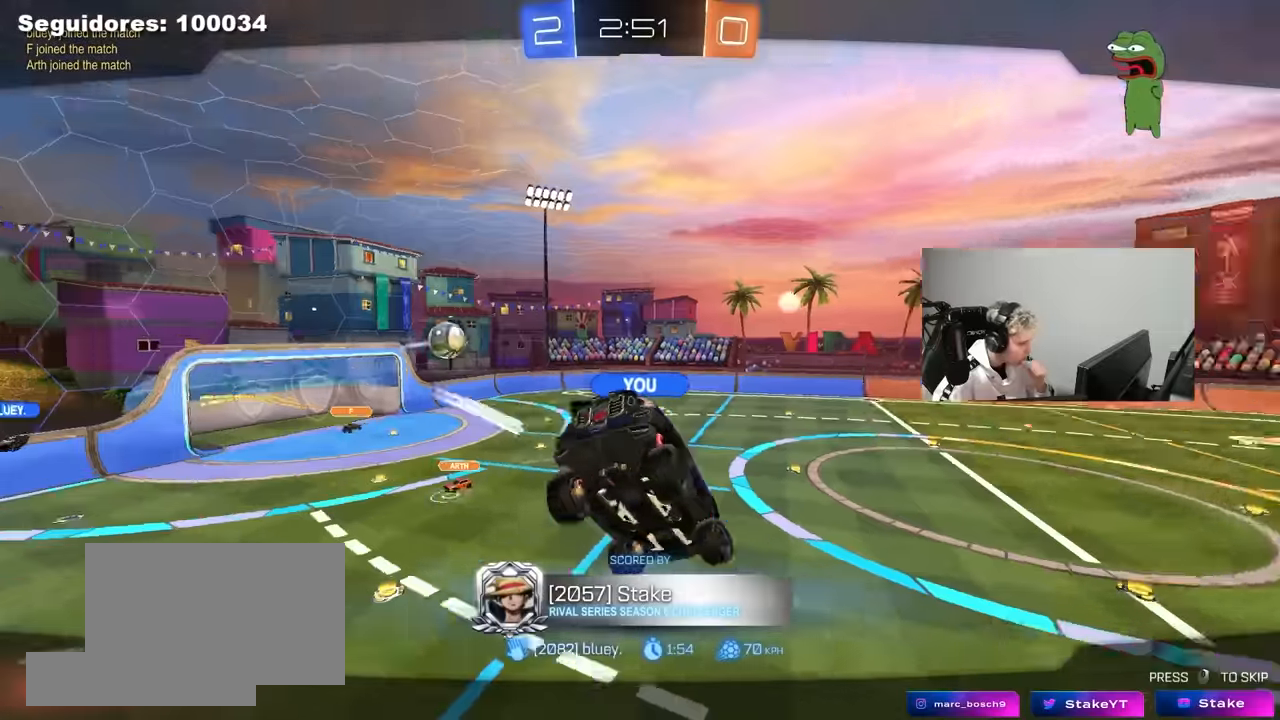
{"keys": [], "mouse": [], "mouse_move": "still", "events": []}
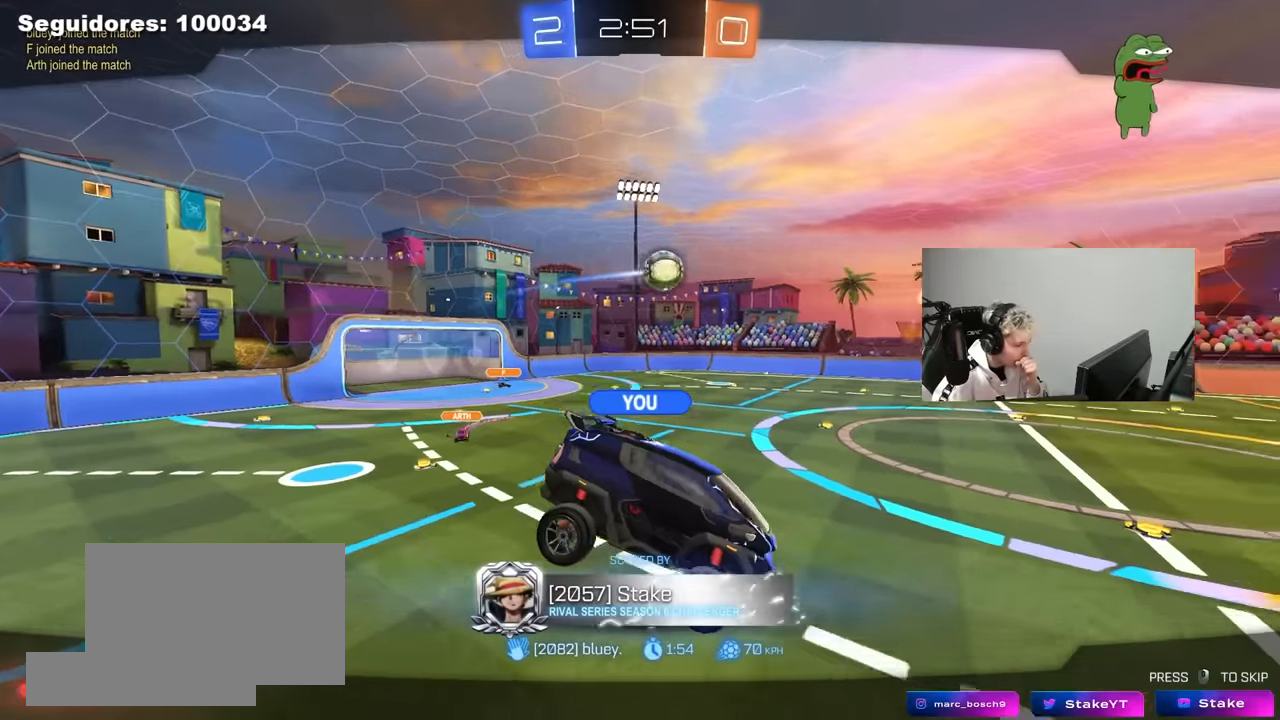
{"keys": [], "mouse": [], "mouse_move": "still", "events": []}
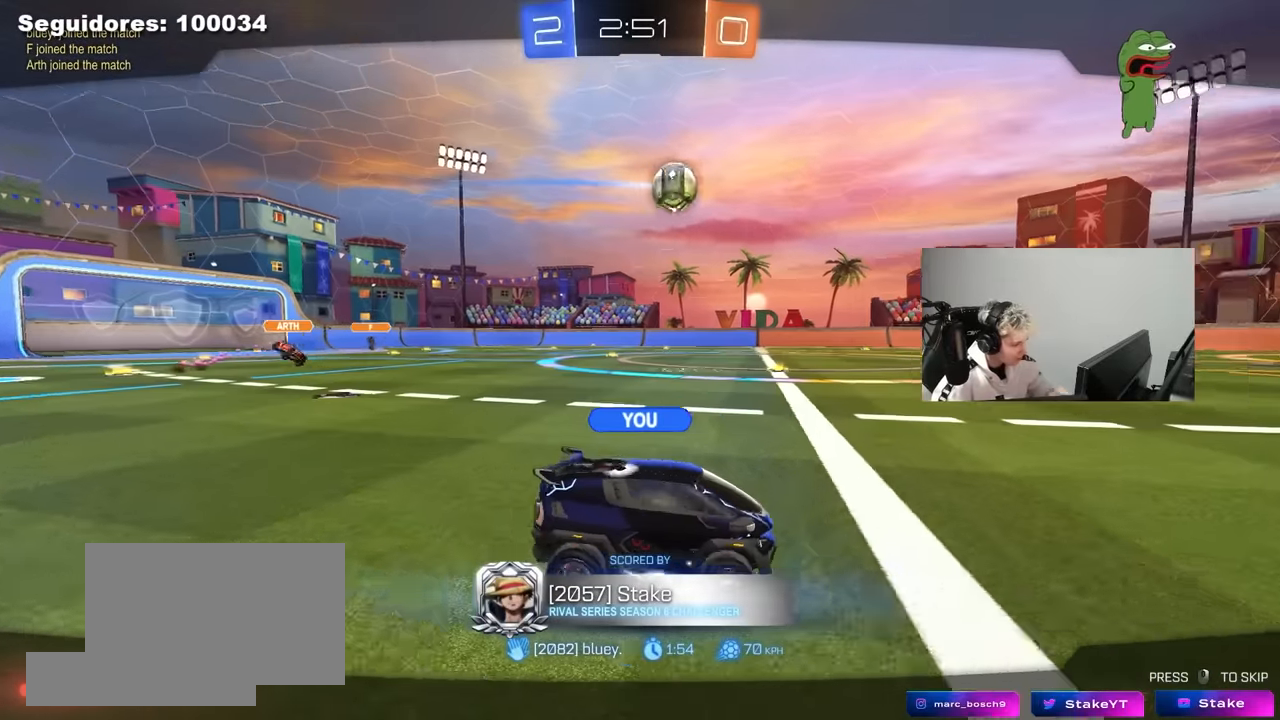
{"keys": [], "mouse": [], "mouse_move": "still", "events": []}
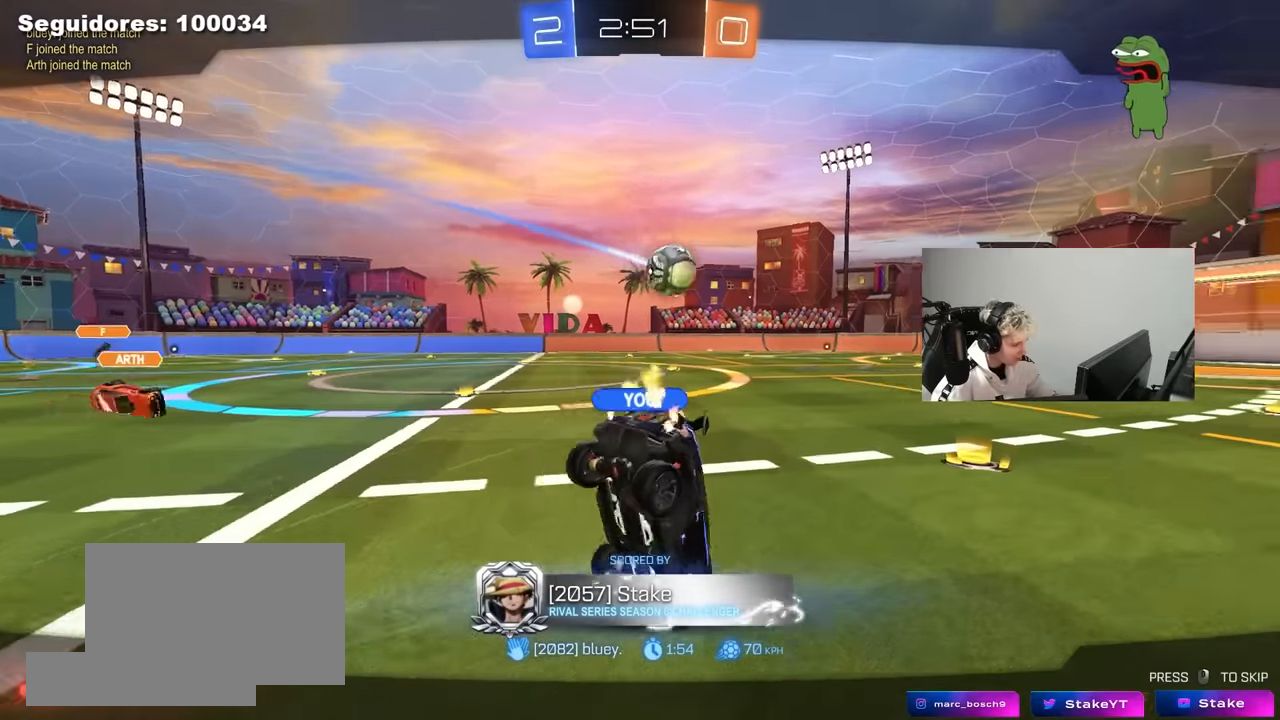
{"keys": [], "mouse": [], "mouse_move": "still", "events": []}
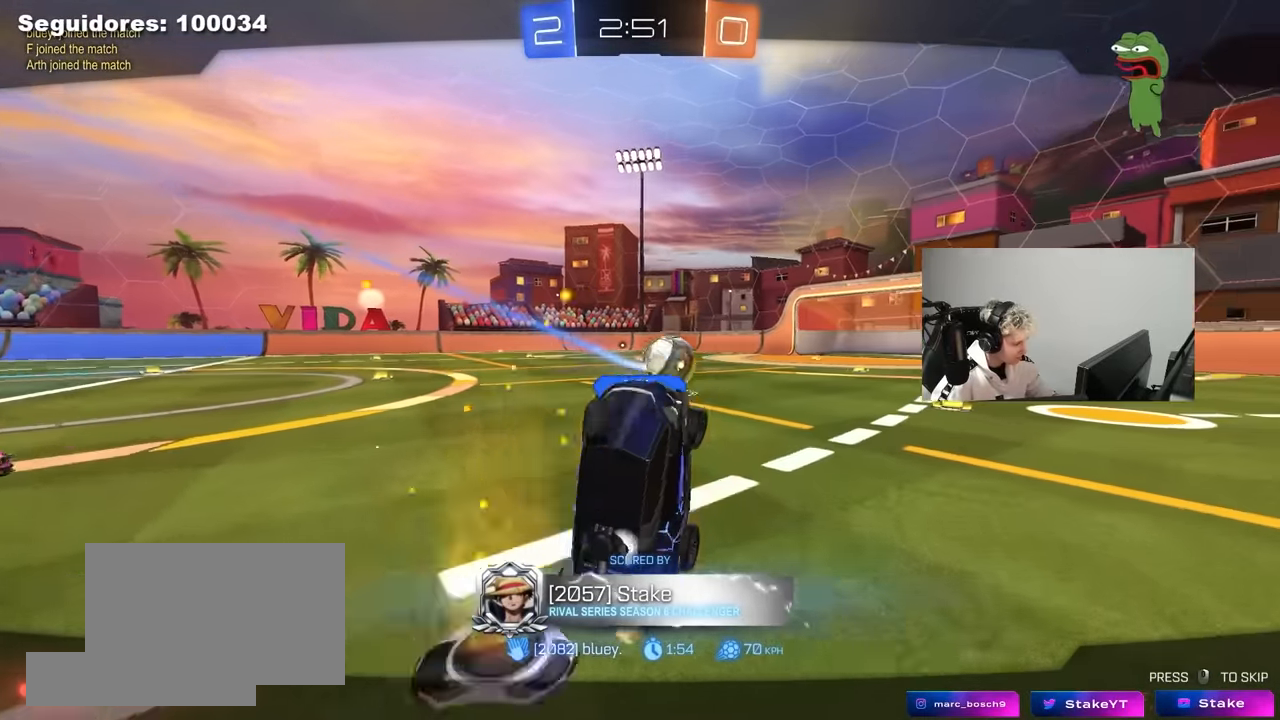
{"keys": [], "mouse": [], "mouse_move": "still", "events": []}
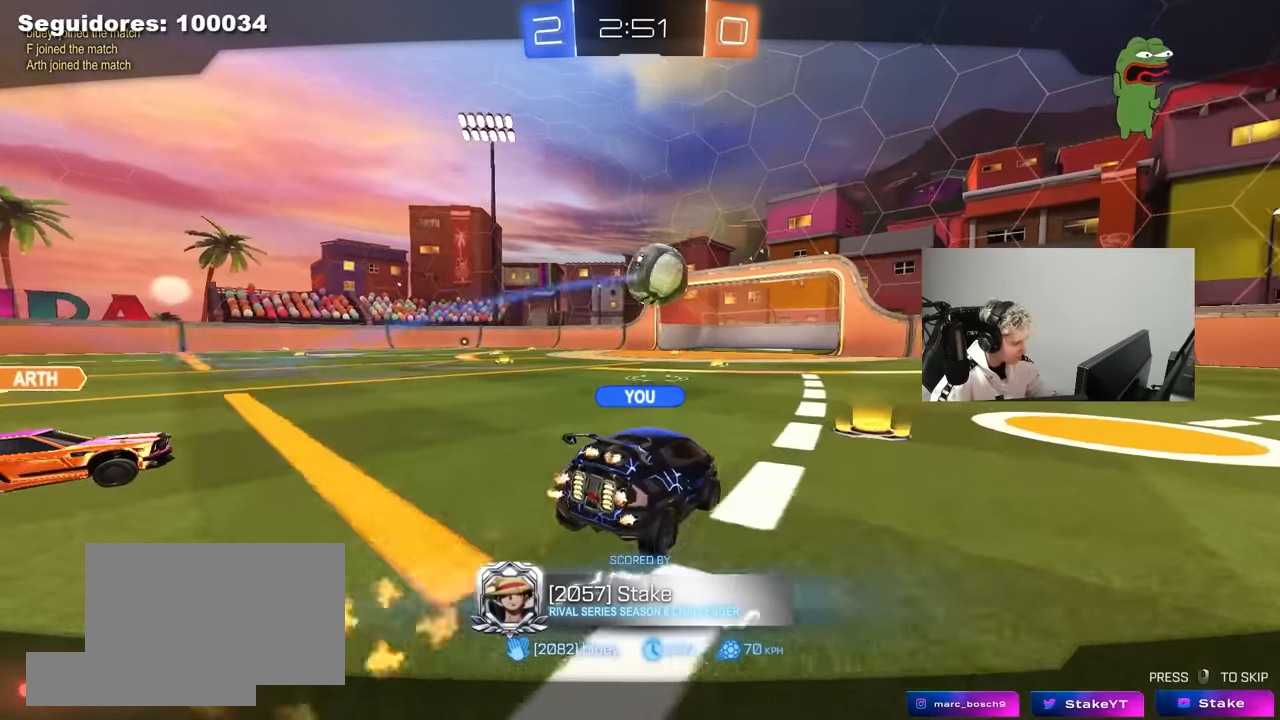
{"keys": [], "mouse": [], "mouse_move": "still", "events": []}
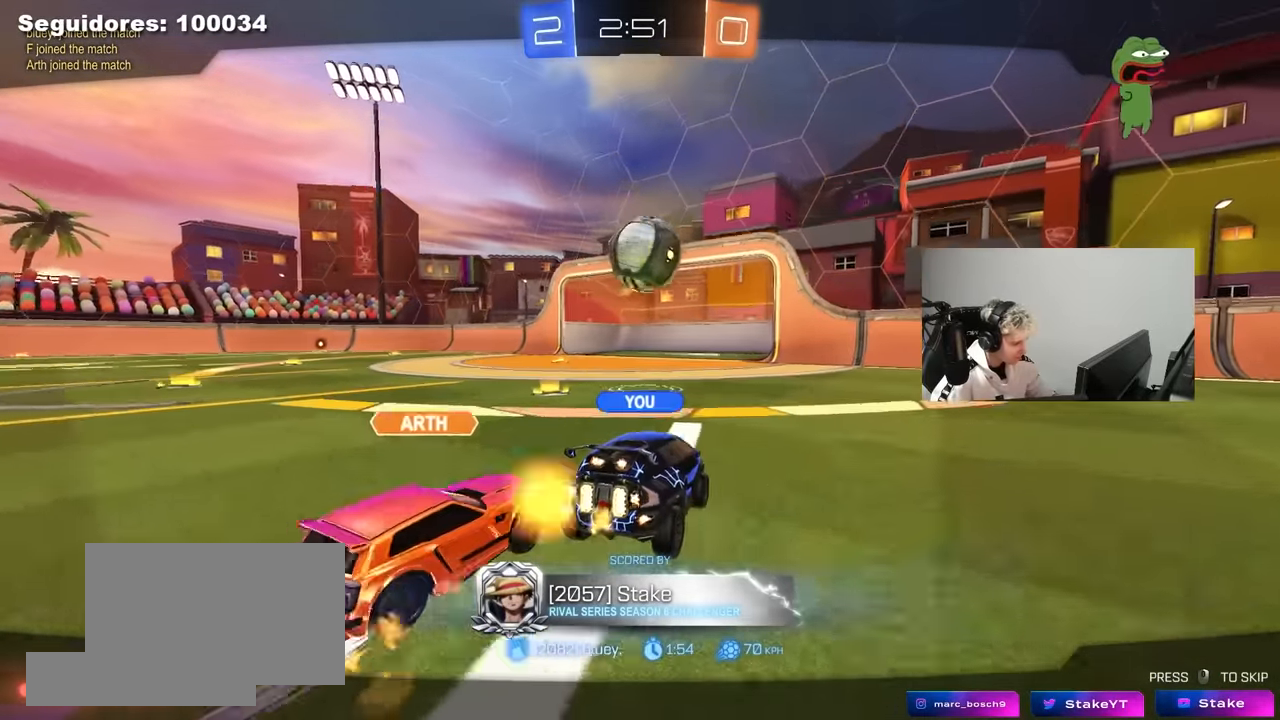
{"keys": [], "mouse": [], "mouse_move": "still", "events": []}
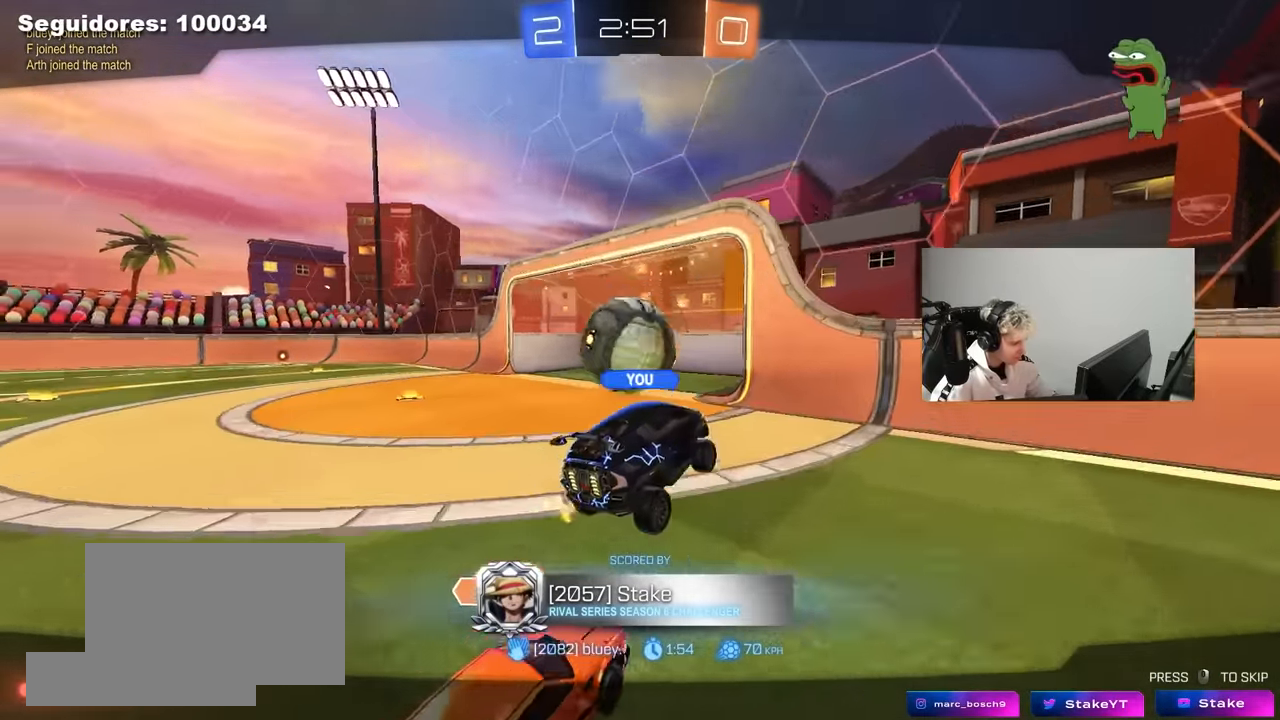
{"keys": ["tab"], "mouse": ["right"], "mouse_move": "still", "events": [[17, "mouse_right", "down"], [167, "mouse_right", "up"], [200, "mouse_right", "down"], [400, "mouse_right", "up"], [433, "mouse_right", "down"], [433, "tab", "down"]]}
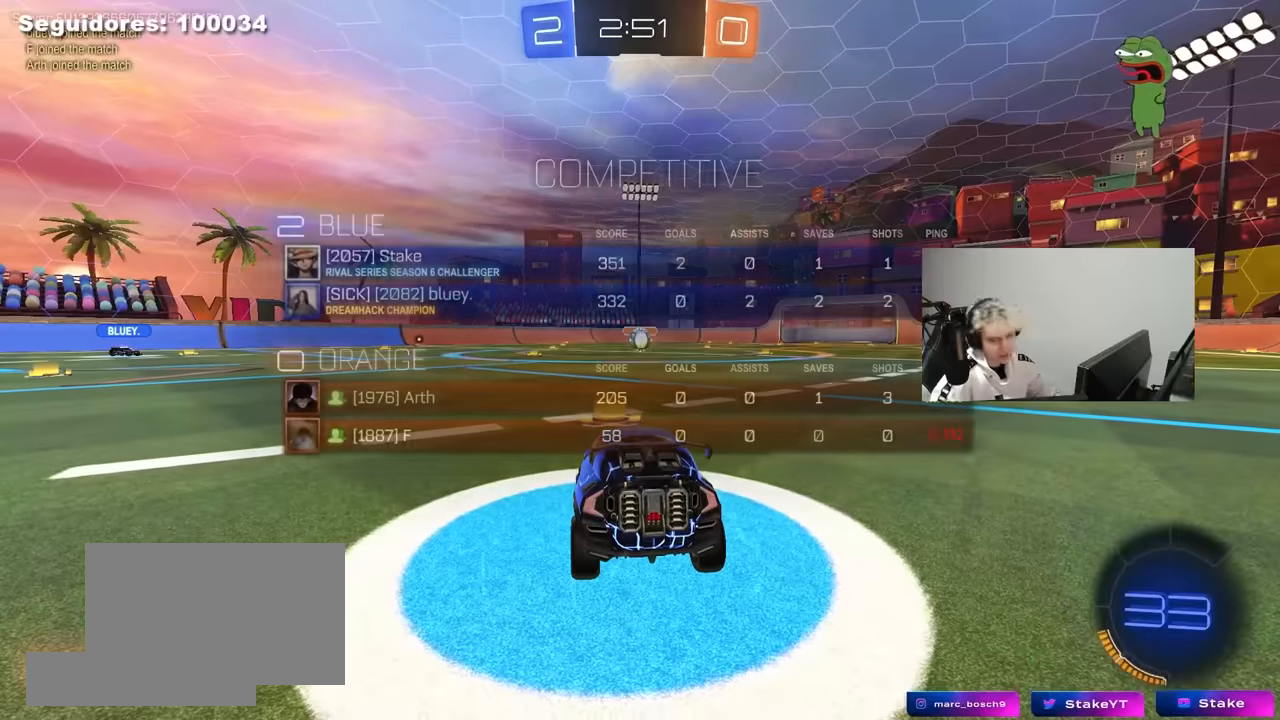
{"keys": [], "mouse": [], "events": [[83, "mouse_right", "up"], [83, "tab", "up"], [133, "mouse_wheel", "down"], [267, "mouse_wheel", "up"], [367, "mouse_wheel", "down"], [500, "mouse_wheel", "up"]]}
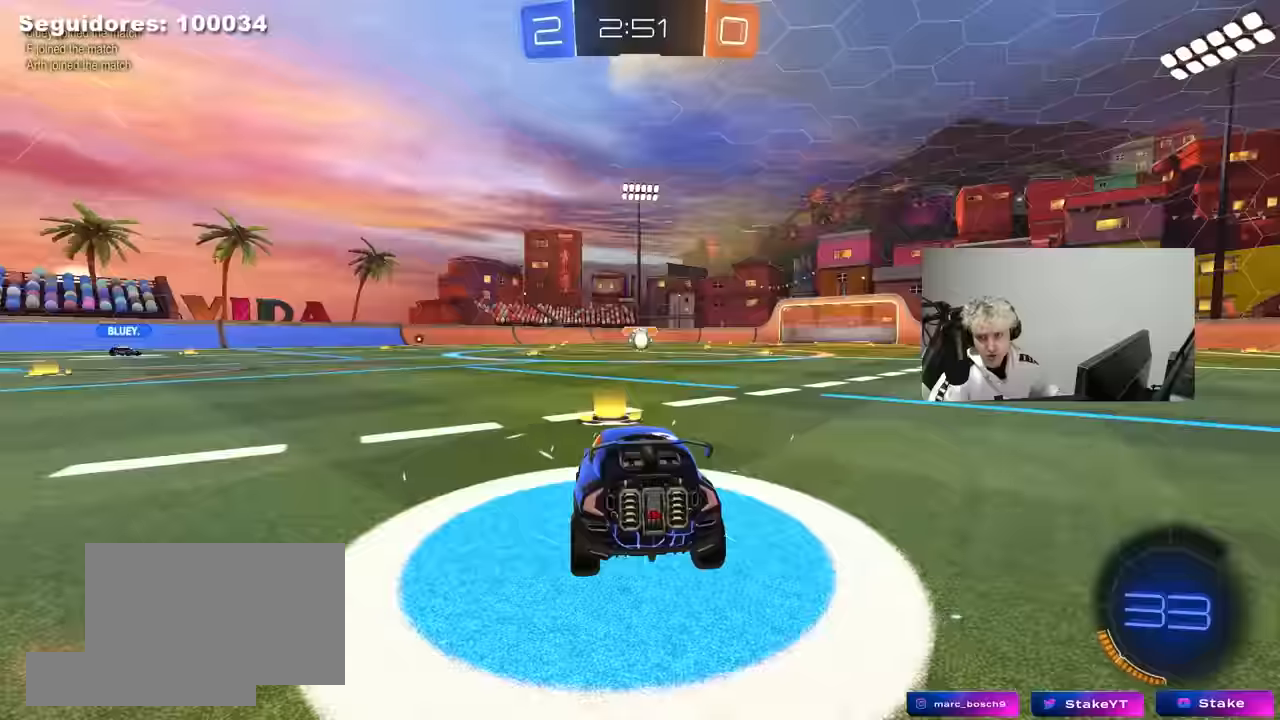
{"keys": [], "mouse": ["wheel"], "events": [[100, "mouse_wheel", "down"], [233, "mouse_wheel", "up"], [383, "mouse_wheel", "down"]]}
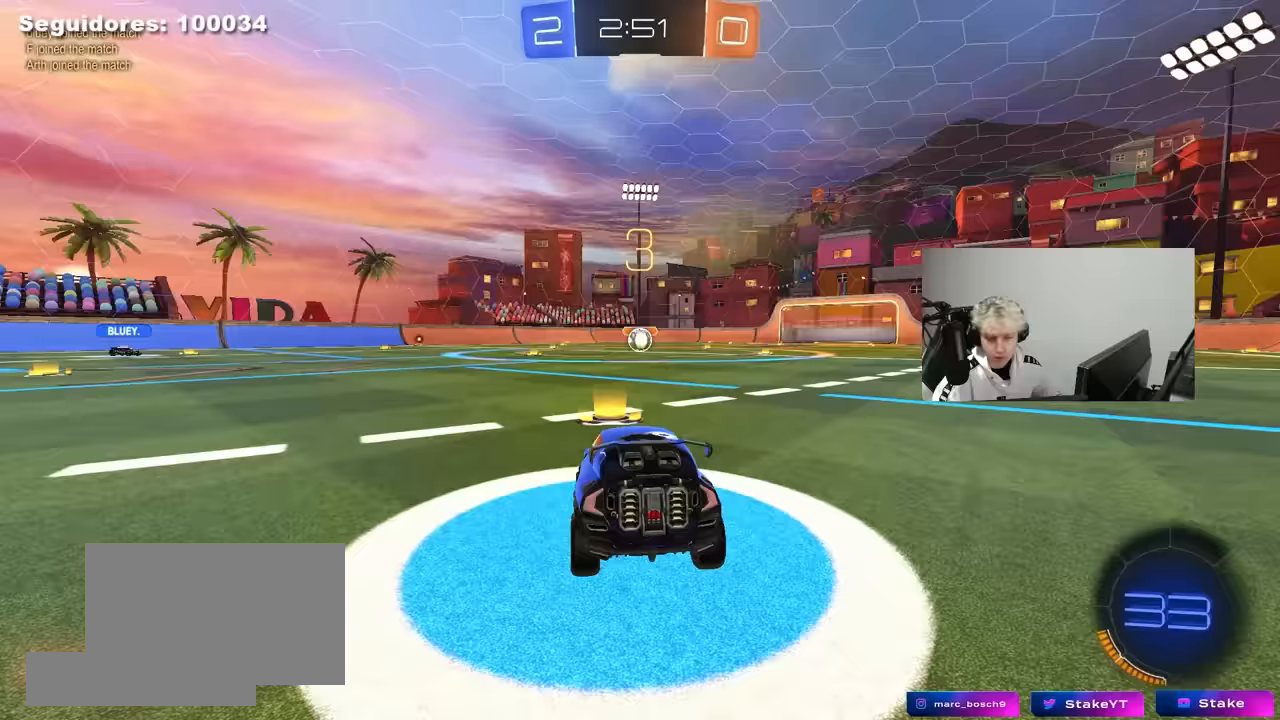
{"keys": ["tab"], "mouse": [], "events": [[17, "mouse_wheel", "up"], [200, "mouse_wheel", "down"], [350, "mouse_wheel", "up"], [483, "tab", "down"]]}
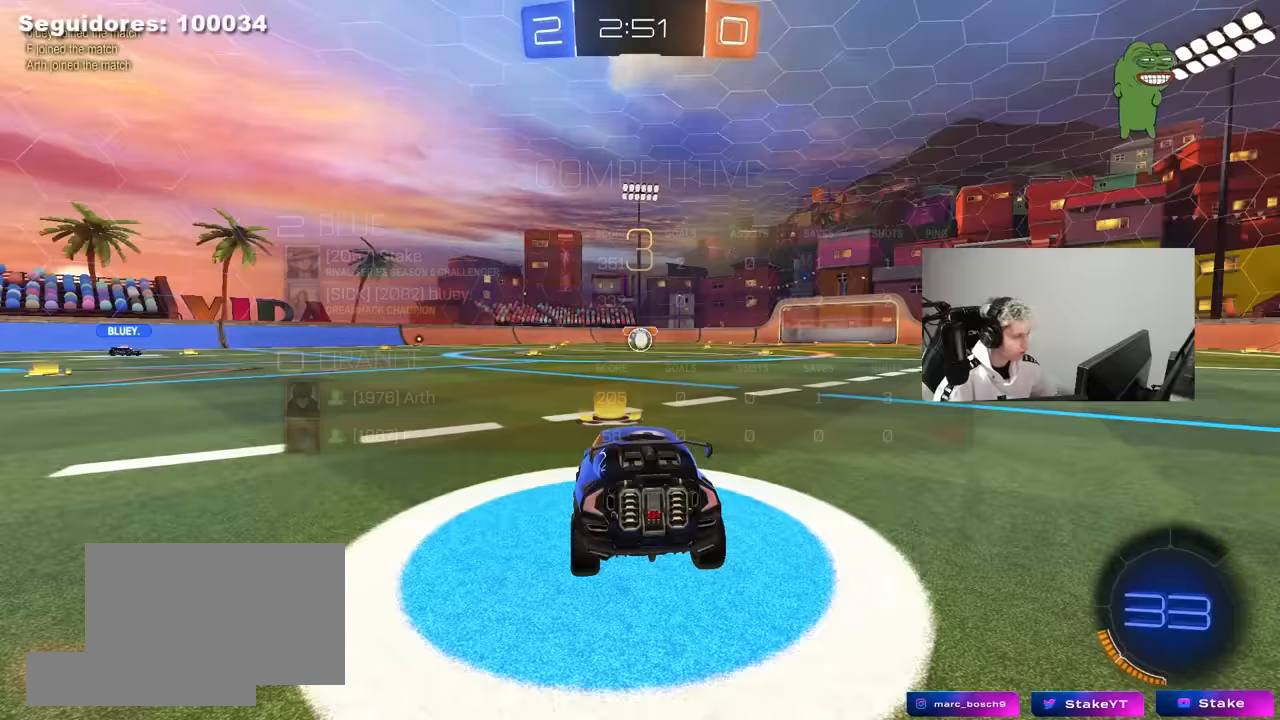
{"keys": ["tab", "w"], "mouse": [], "mouse_move": "still", "events": [[83, "mouse_wheel", "down"], [166, "mouse_wheel", "up"], [450, "w", "down"]]}
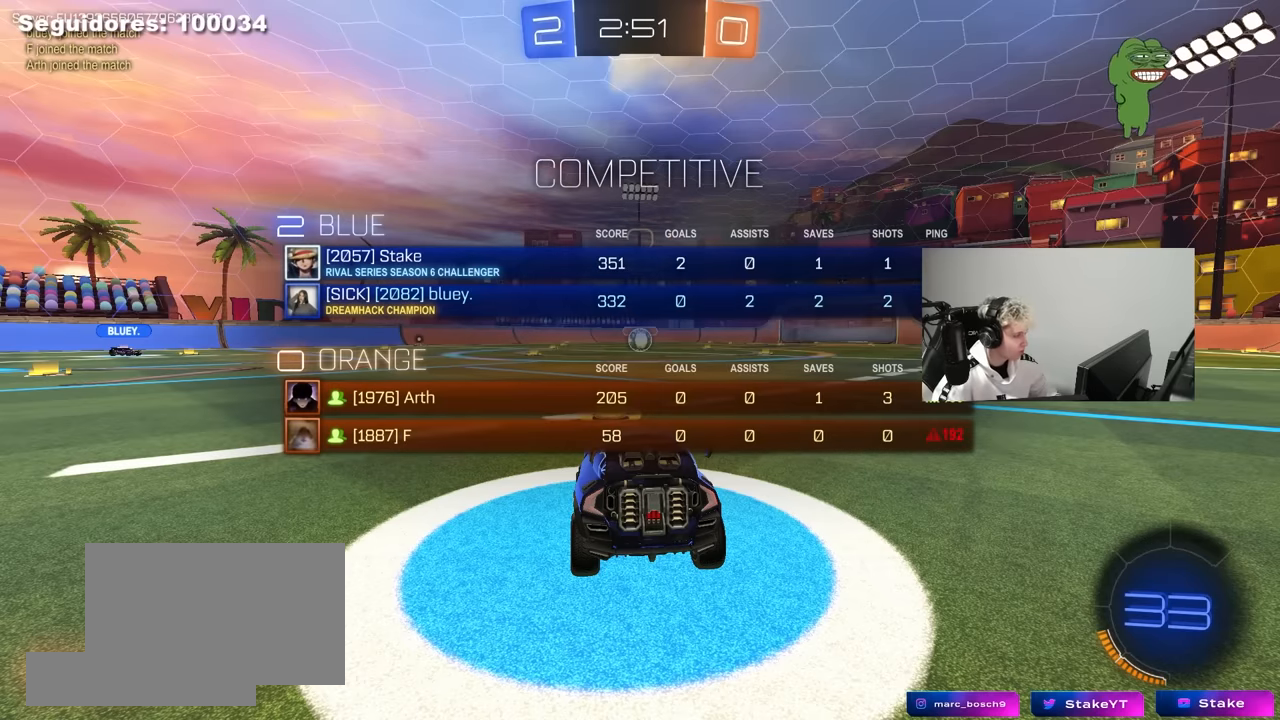
{"keys": ["w"], "mouse": [], "events": [[183, "tab", "up"]]}
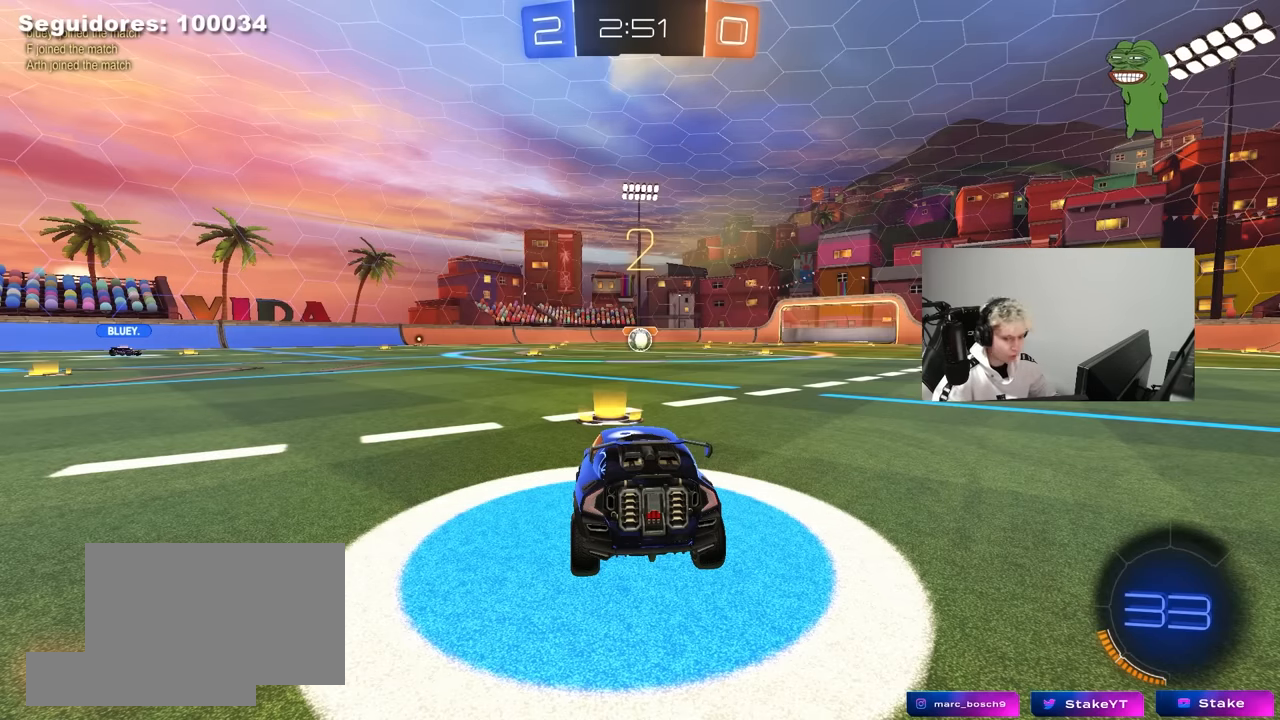
{"keys": ["w"], "mouse": [], "events": []}
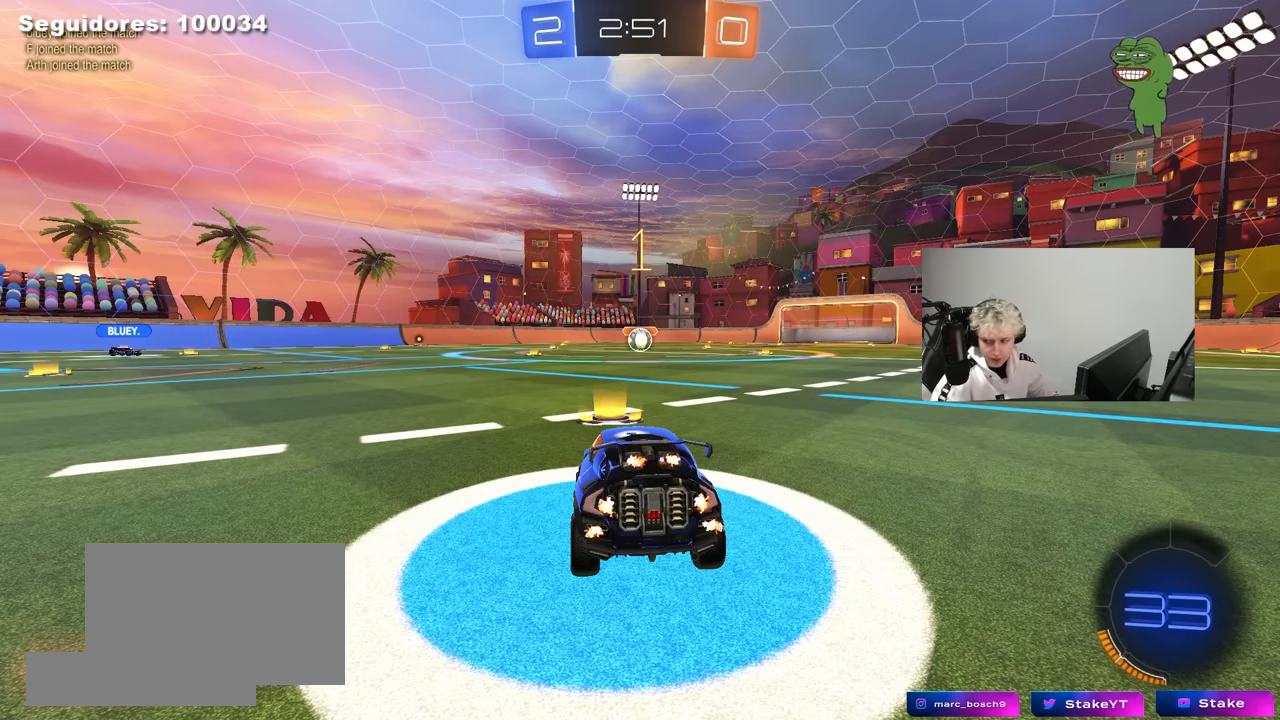
{"keys": ["w"], "mouse": [], "events": []}
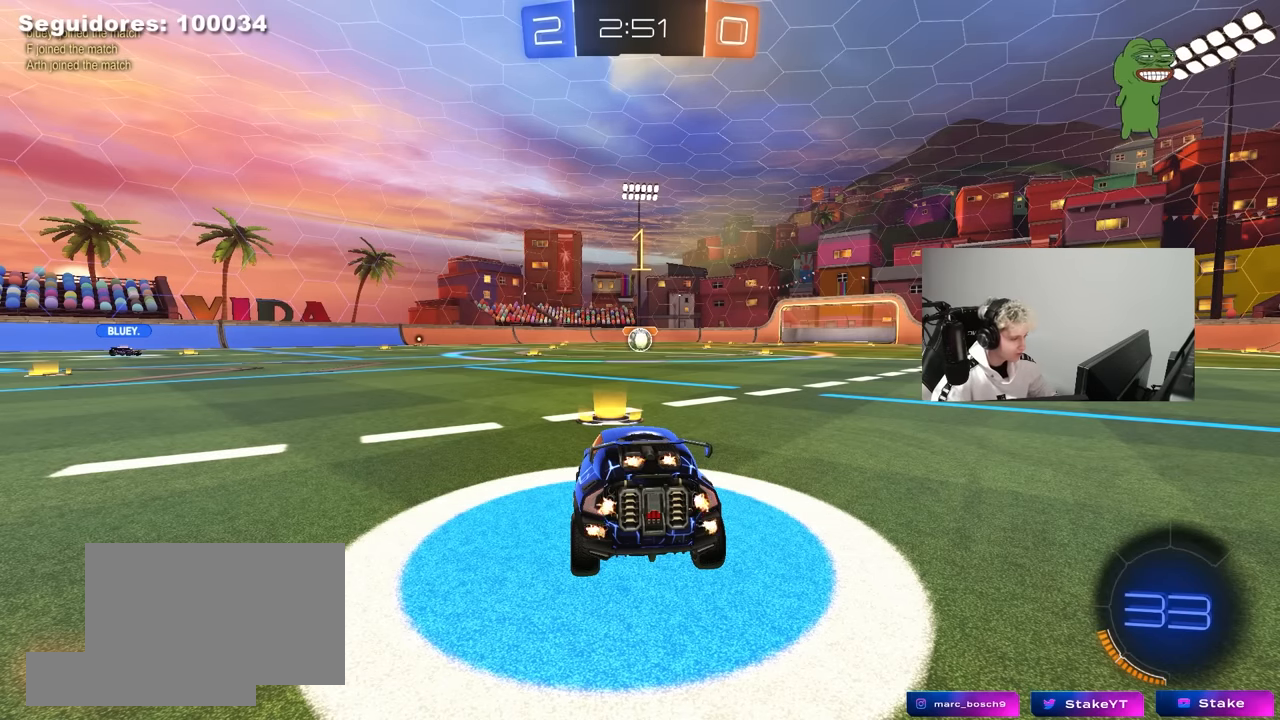
{"keys": ["a", "shift", "w"], "mouse": ["left", "right"], "mouse_move": "down", "events": [[283, "d", "down"], [333, "mouse_left", "down"], [333, "mouse_right", "down"], [416, "a", "down"], [416, "d", "up"], [416, "mouse_right", "up"], [416, "shift", "down"], [466, "mouse_right", "down"]]}
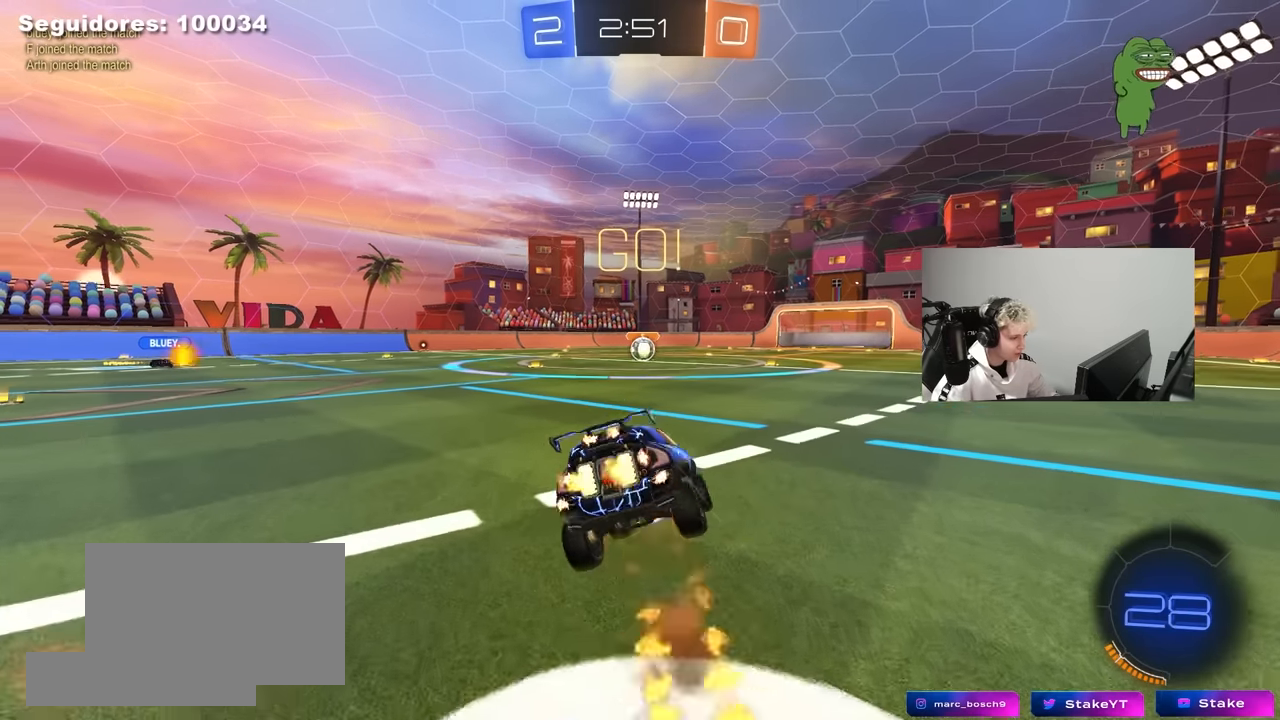
{"keys": ["a", "shift"], "mouse": [], "mouse_move": "still", "events": [[16, "s", "down"], [16, "w", "up"], [66, "mouse_left", "up"], [116, "mouse_right", "up"], [450, "s", "up"]]}
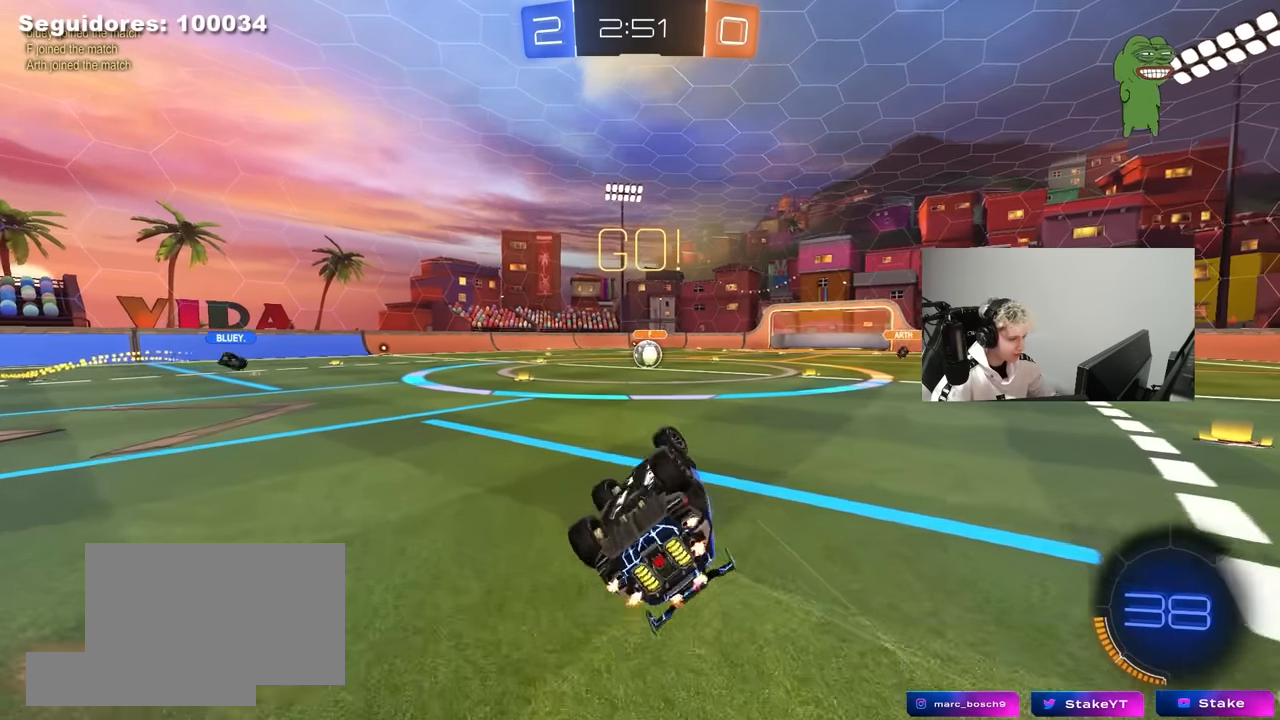
{"keys": ["w"], "mouse": [], "mouse_move": "still", "events": [[33, "s", "down"], [216, "shift", "up"], [266, "a", "up"], [266, "s", "up"], [450, "w", "down"]]}
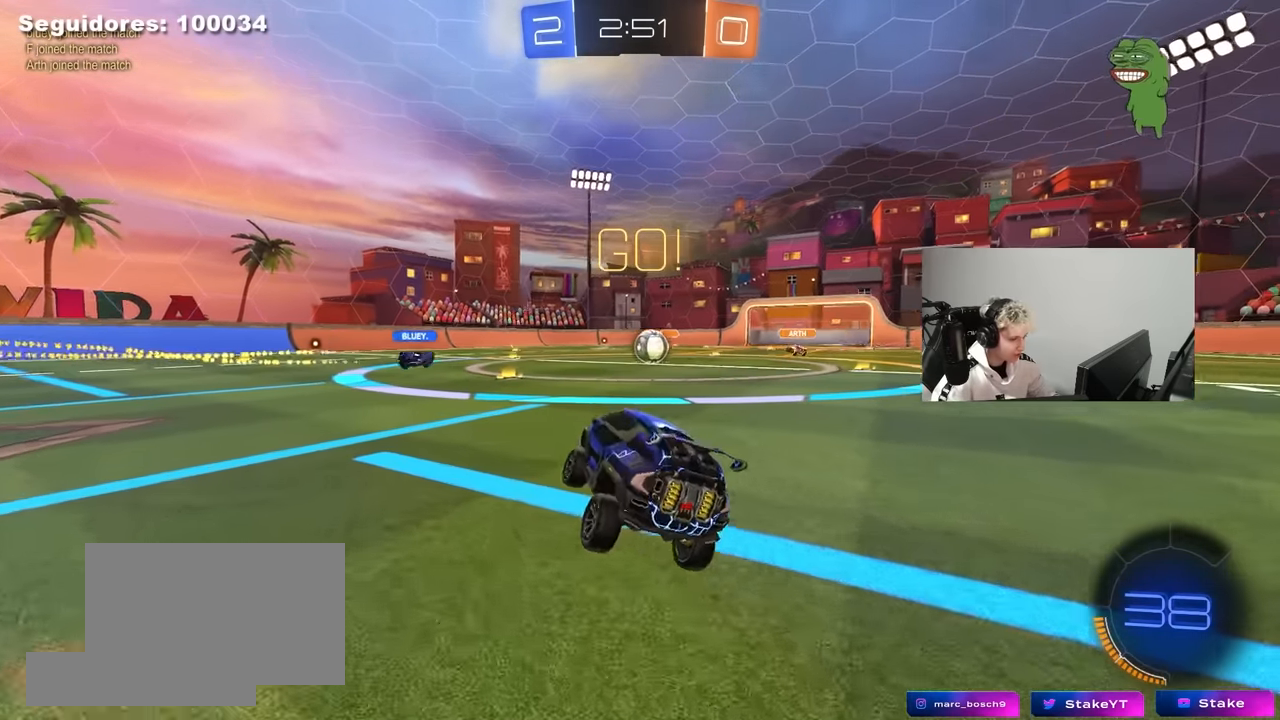
{"keys": ["w"], "mouse": ["left"], "mouse_move": "still", "events": [[100, "d", "down"], [183, "d", "up"], [466, "mouse_left", "down"]]}